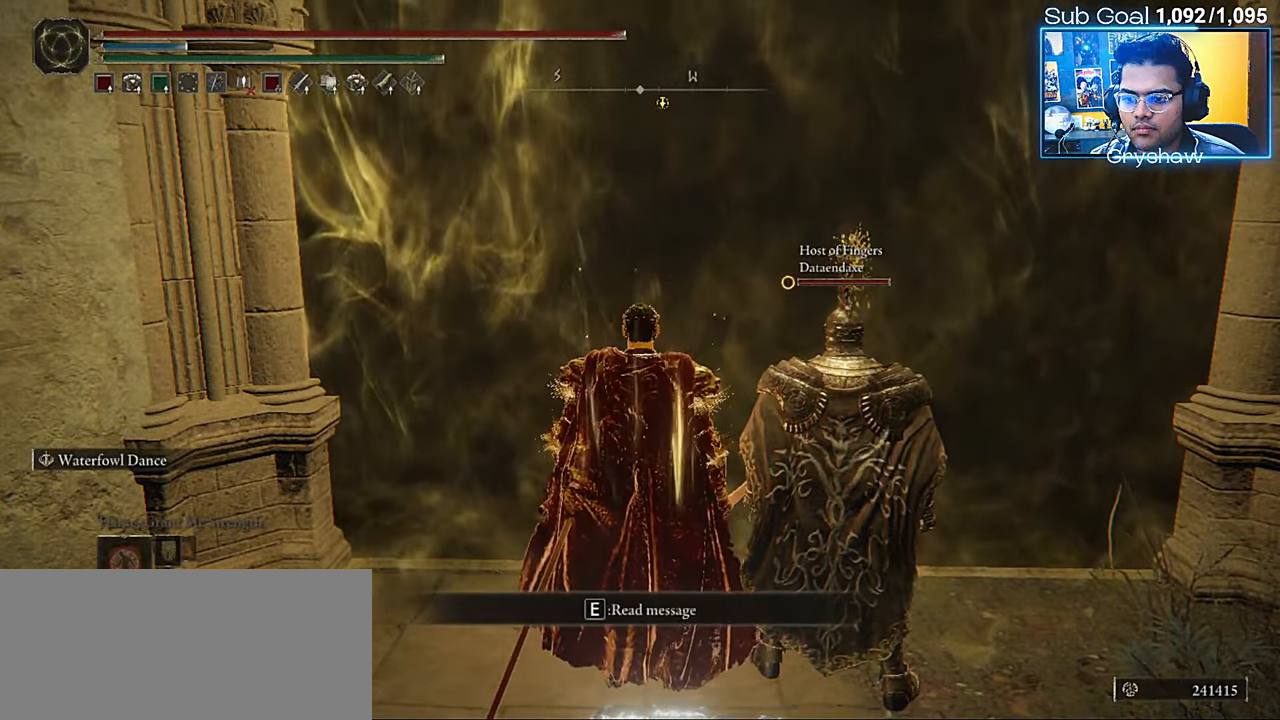
Gameplay with keyboard and mouse; each line is a JSON object with the keys and mouse buttons held at the frame after it. "events" lists presses ("down") and releases ("up") of "a", "ctrl", "d", "e", "f", "q", "r", "s", "shift", "space", "tab", "w", "mouse_left", "mouse_wheel", "mouse_right", "mouse_mb4" and "mouse_mb5" between this image and that frame as [ms after this image, input, new state], when the widget could be followed in between. "mouse_left", "mouse_wheel", "mouse_right", "mouse_mb4", "mouse_mb5" = the "left", "wheel", "right", "mb4", "mb5" buttons of the "mouse" list. No other keys are recorded. "wheel" means that the mouse wheel is clicked or scrolled. Not read: mouse_move.
{"keys": [], "mouse": [], "events": []}
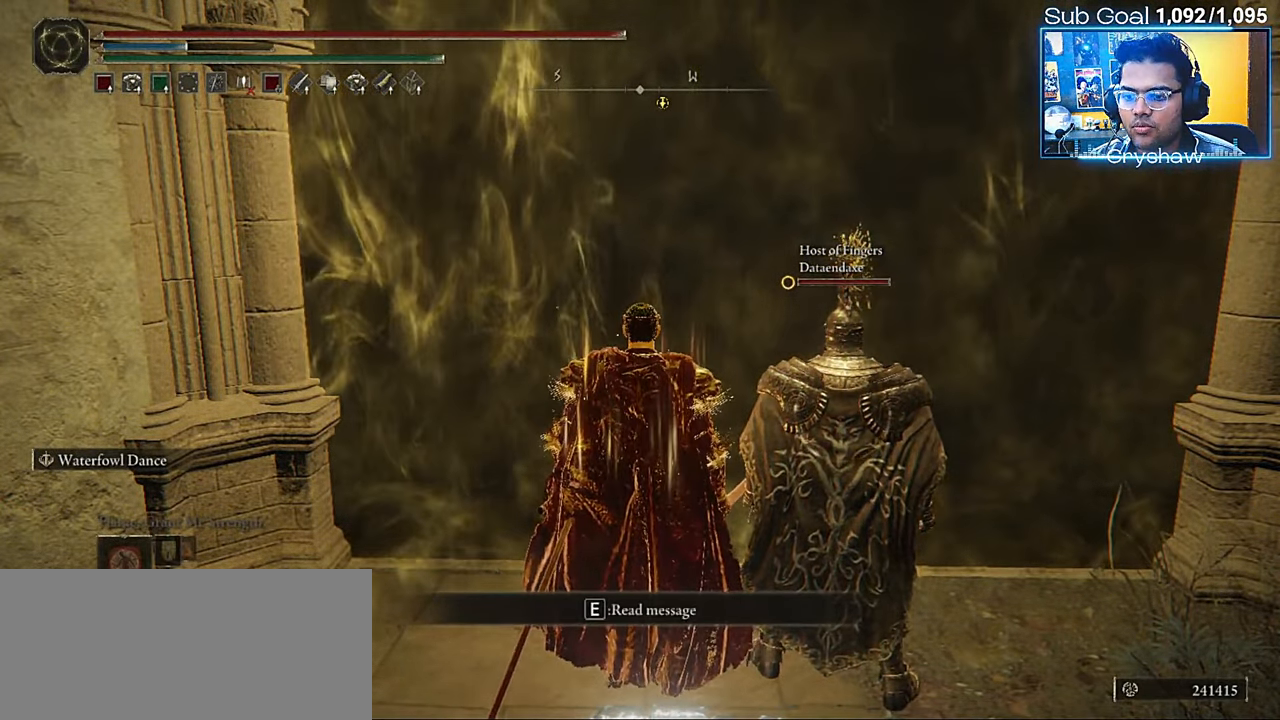
{"keys": [], "mouse": [], "events": []}
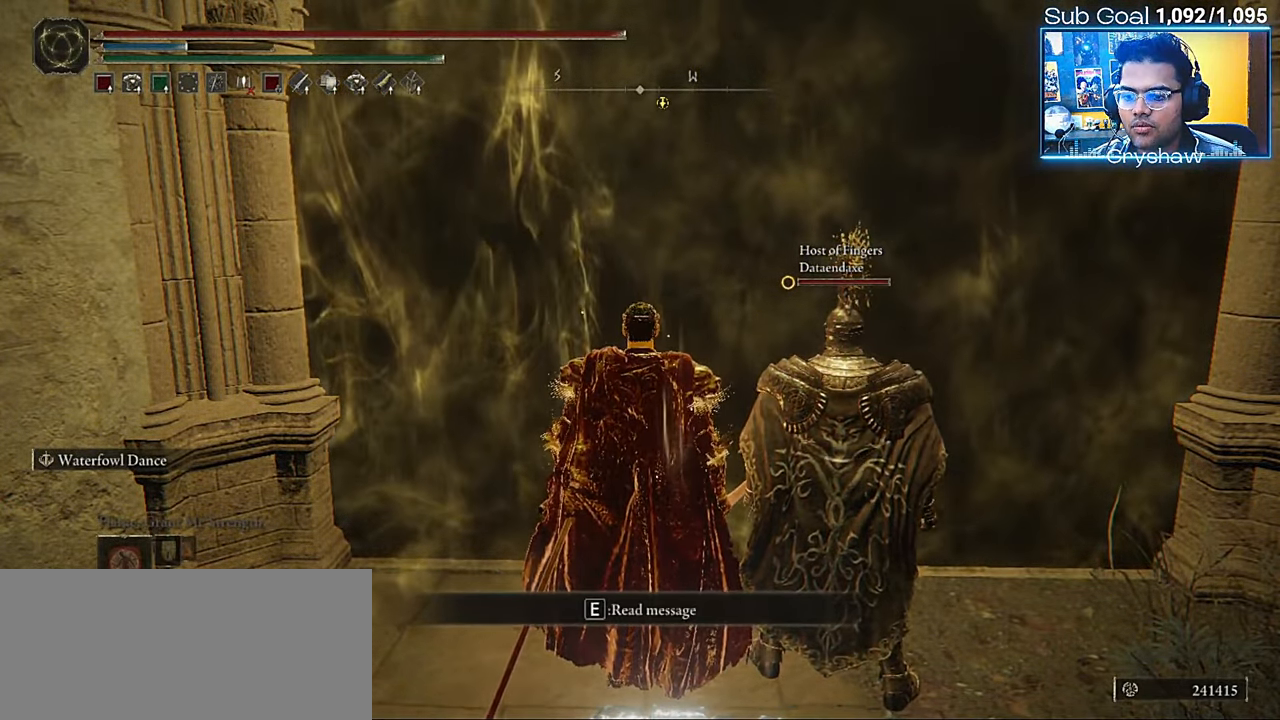
{"keys": [], "mouse": [], "events": []}
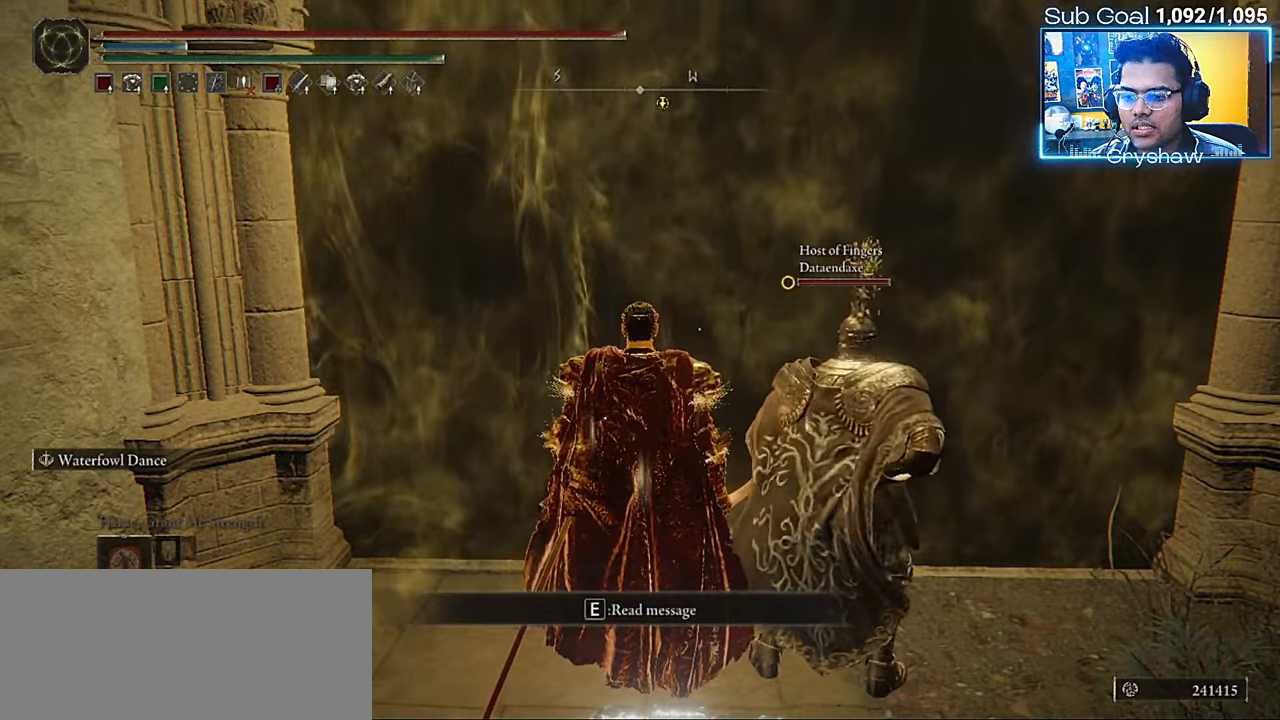
{"keys": [], "mouse": [], "events": []}
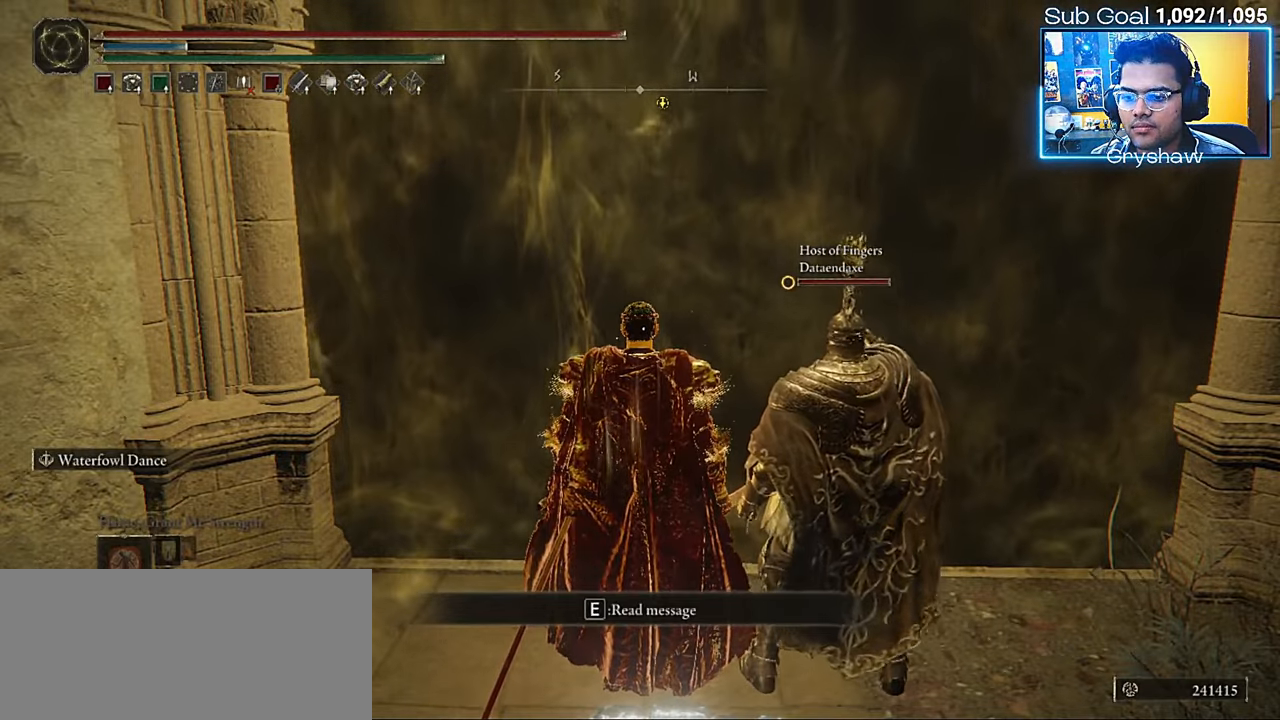
{"keys": [], "mouse": [], "events": [[167, "w", "down"], [384, "w", "up"]]}
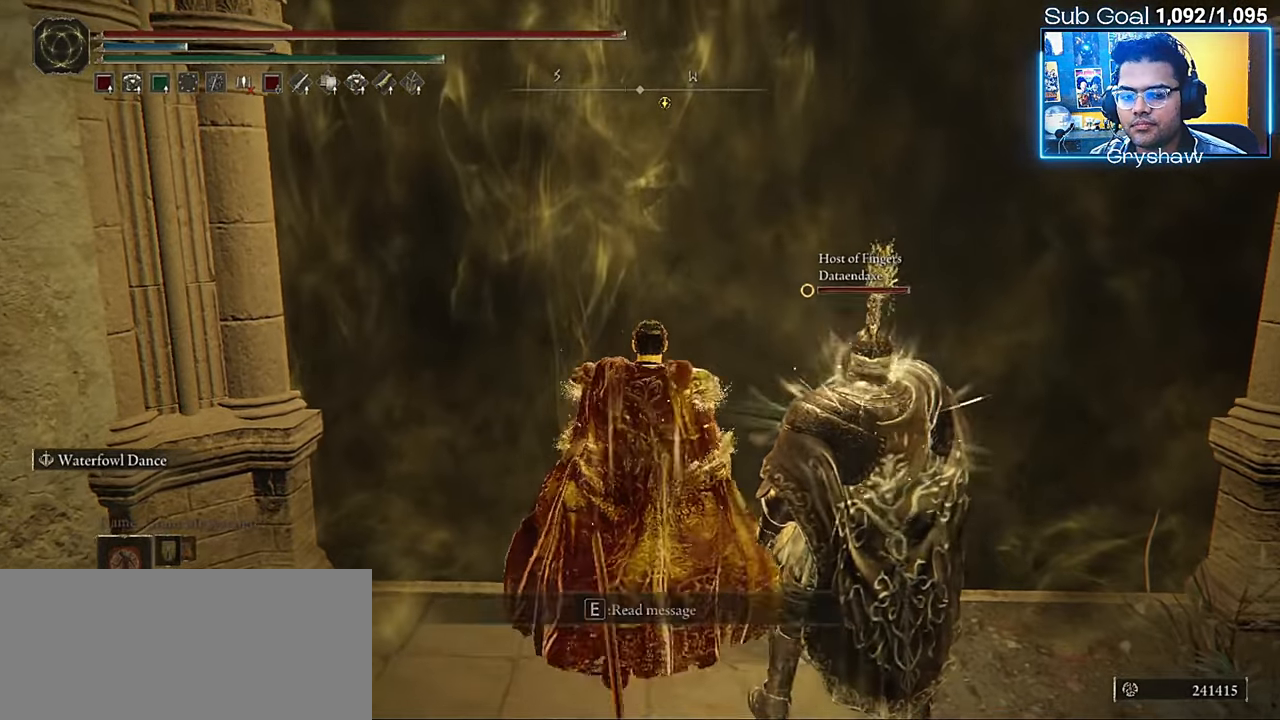
{"keys": [], "mouse": [], "events": []}
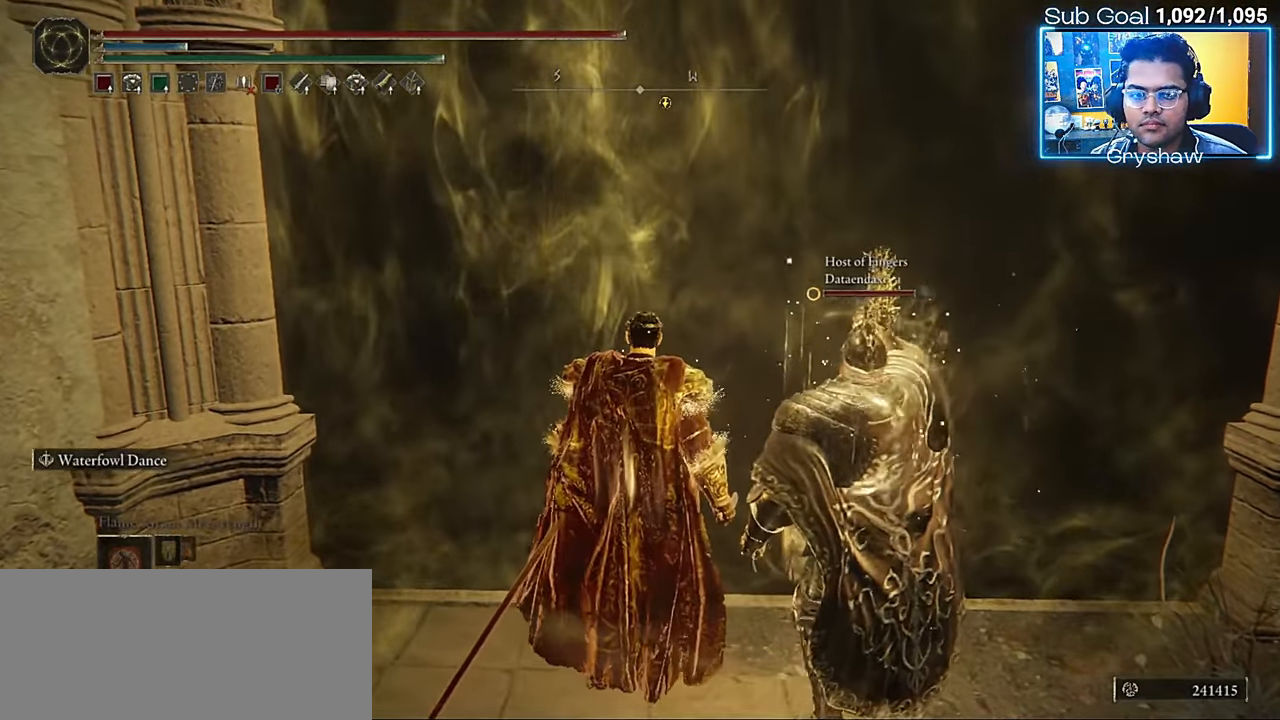
{"keys": [], "mouse": [], "events": []}
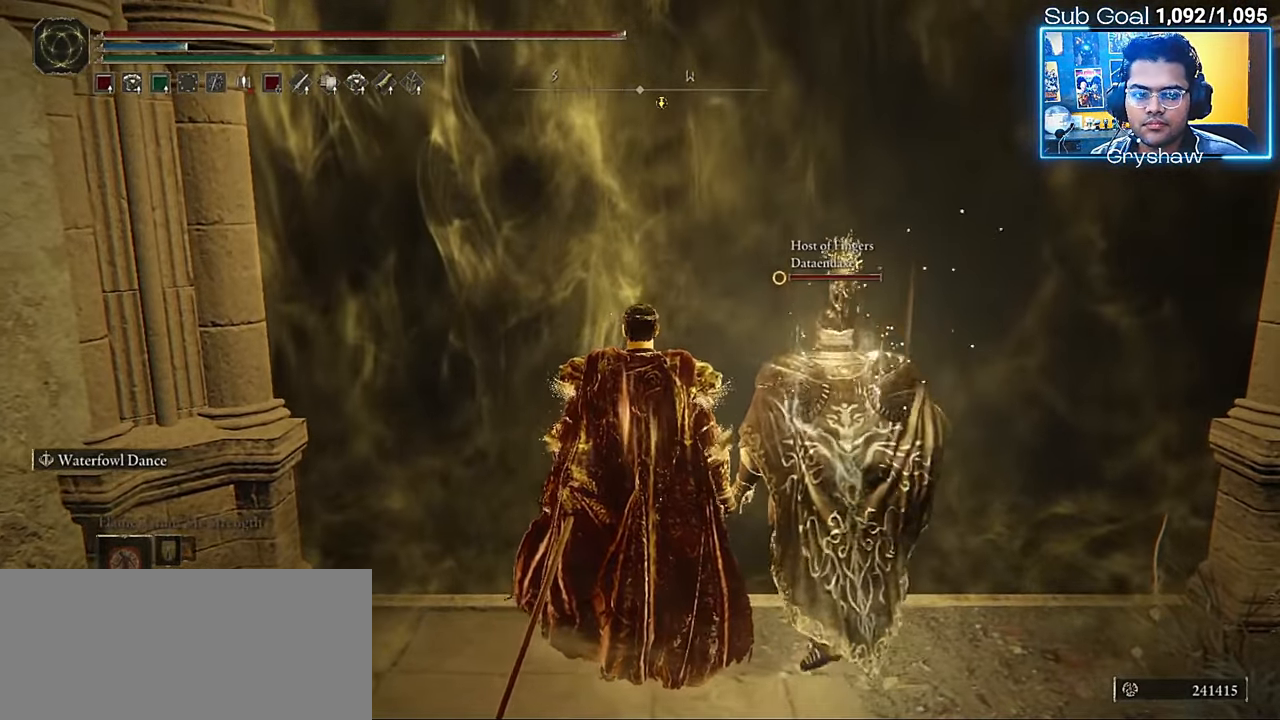
{"keys": [], "mouse": [], "events": []}
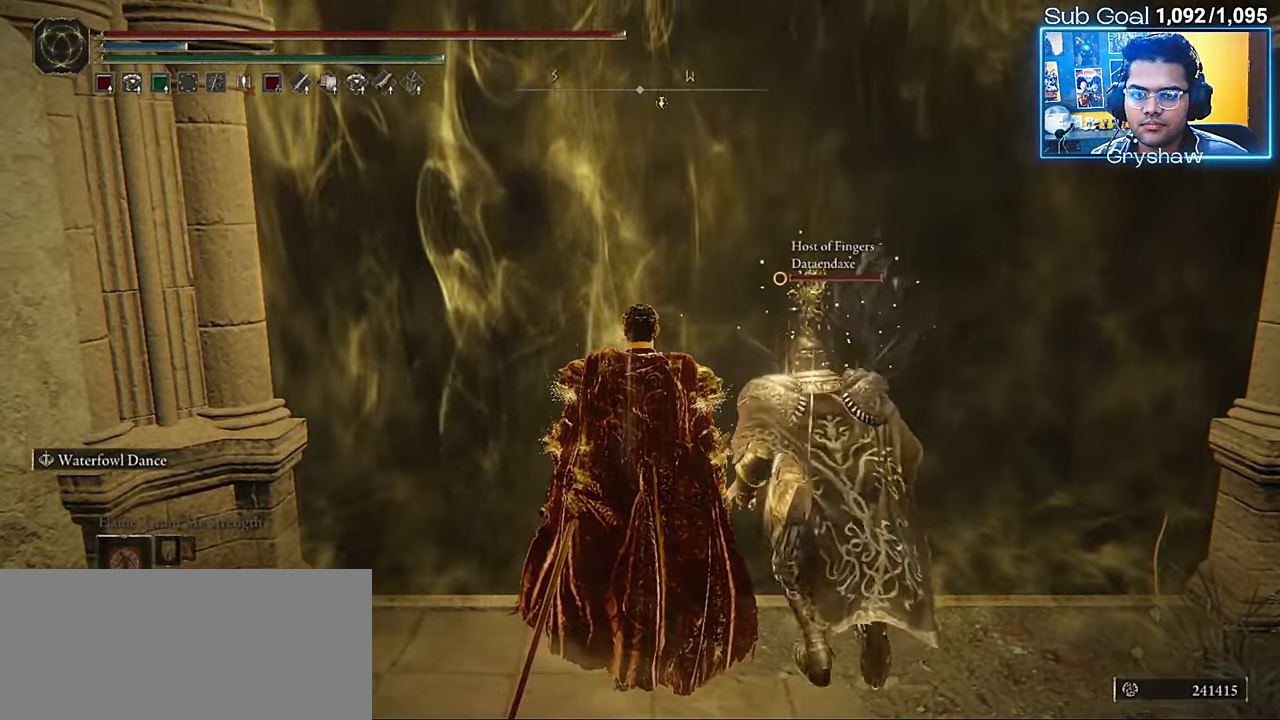
{"keys": [], "mouse": [], "events": []}
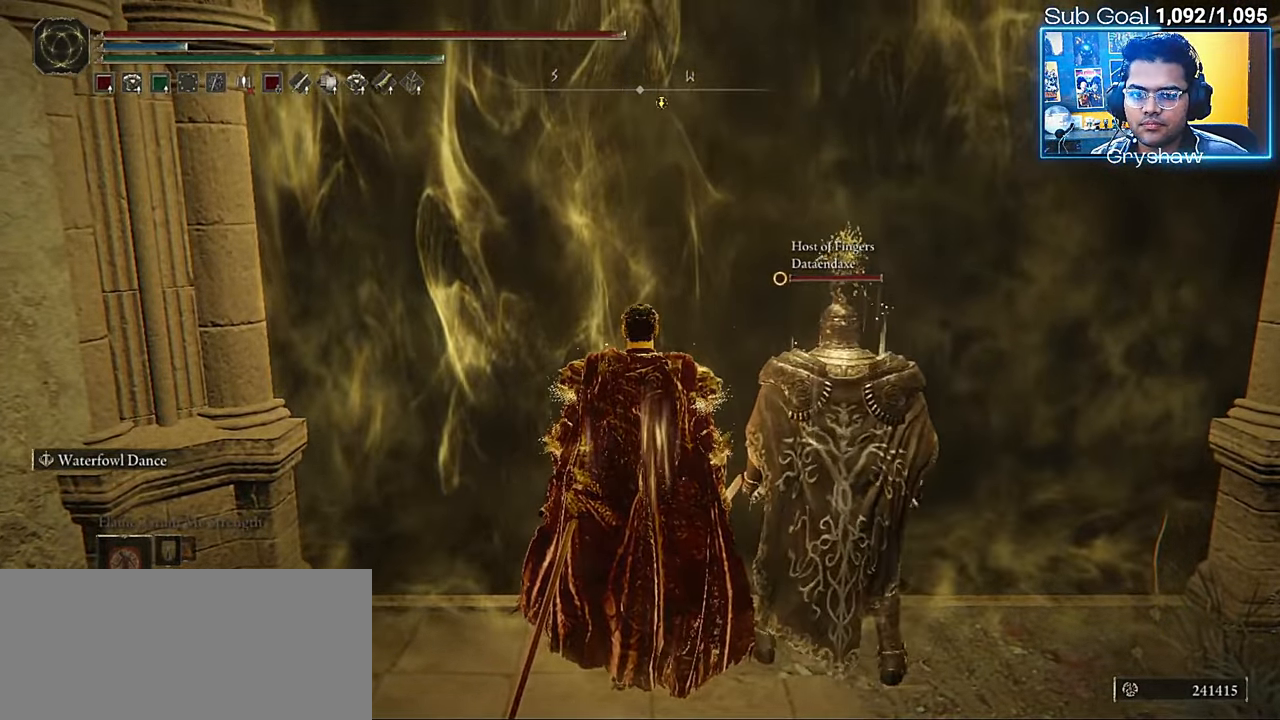
{"keys": [], "mouse": [], "events": []}
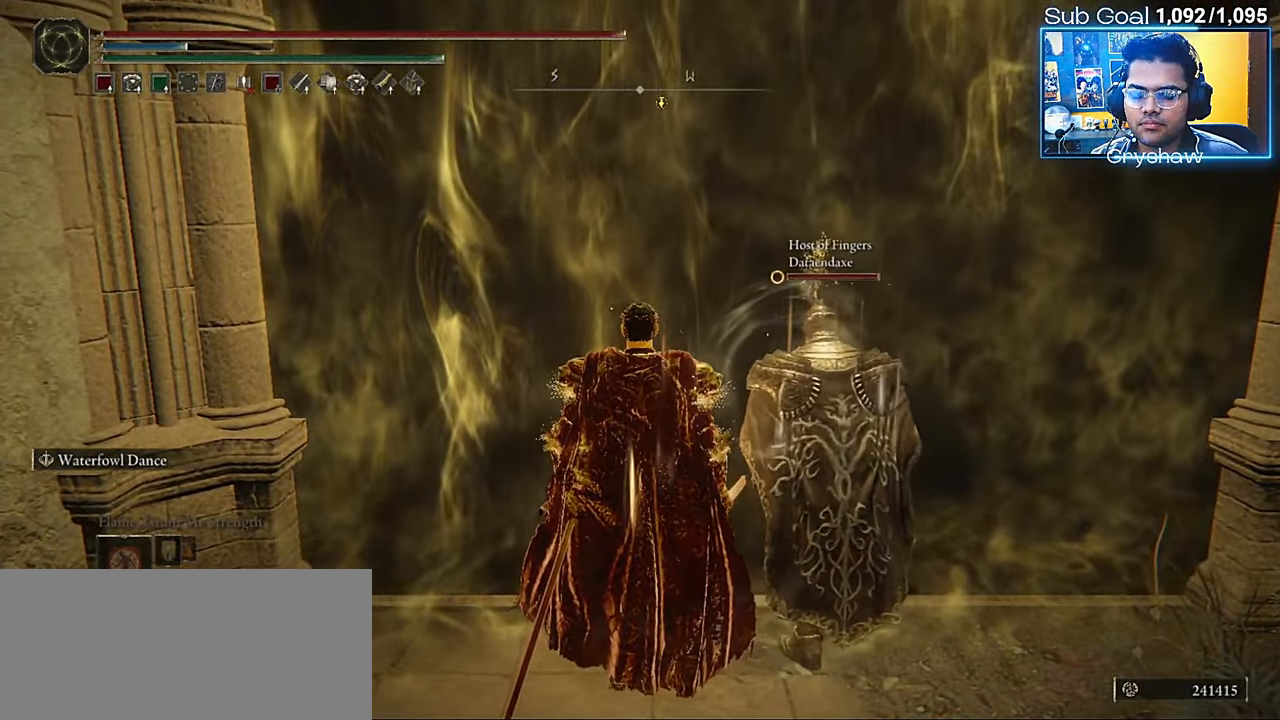
{"keys": [], "mouse": [], "events": []}
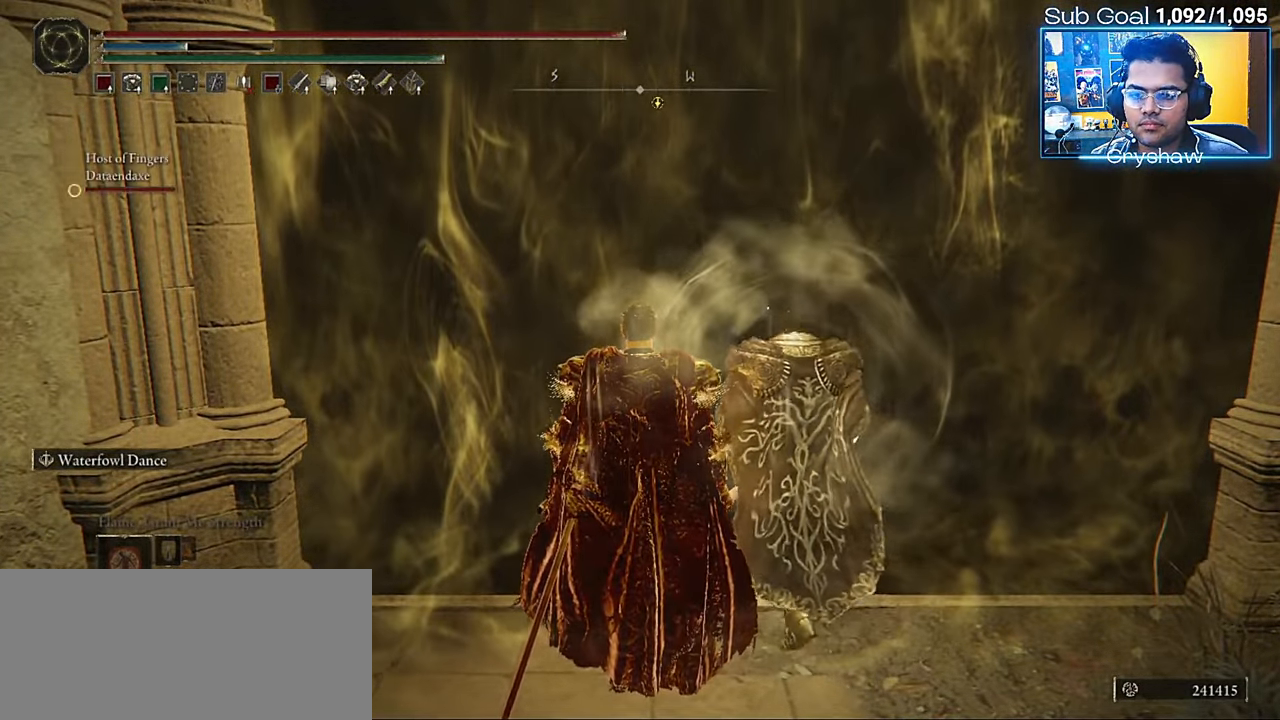
{"keys": [], "mouse": [], "events": []}
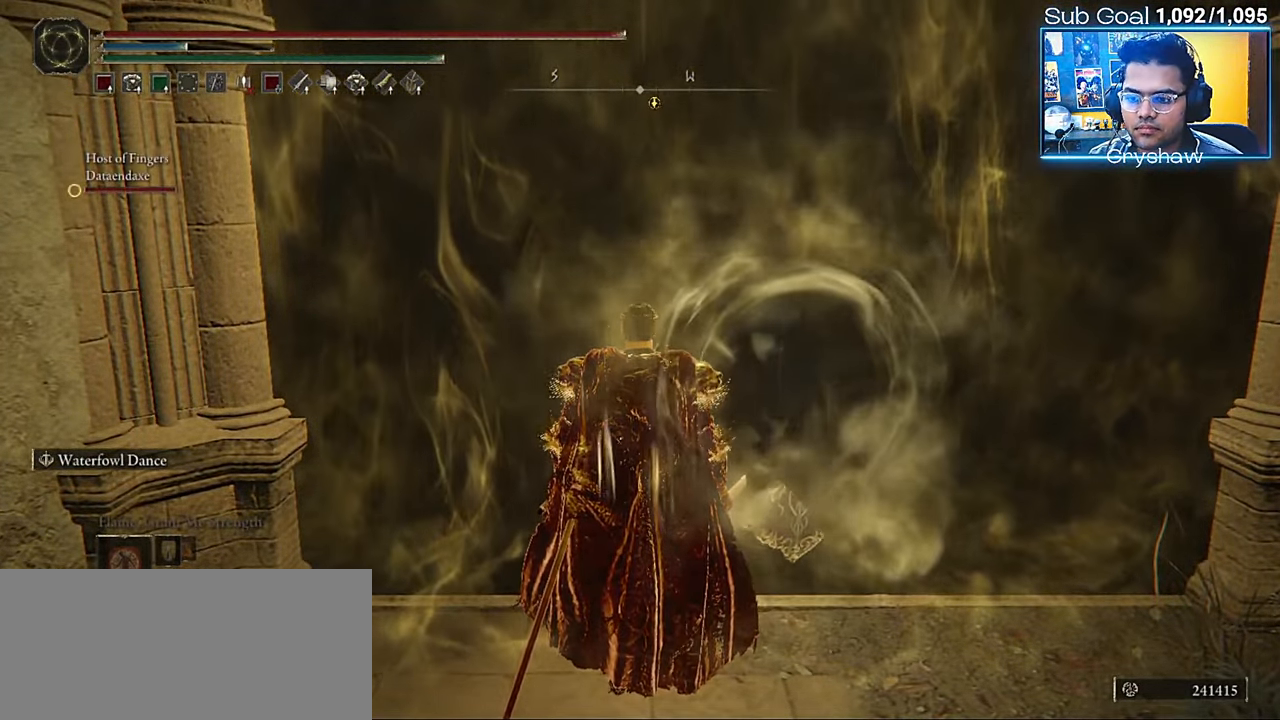
{"keys": [], "mouse": [], "events": []}
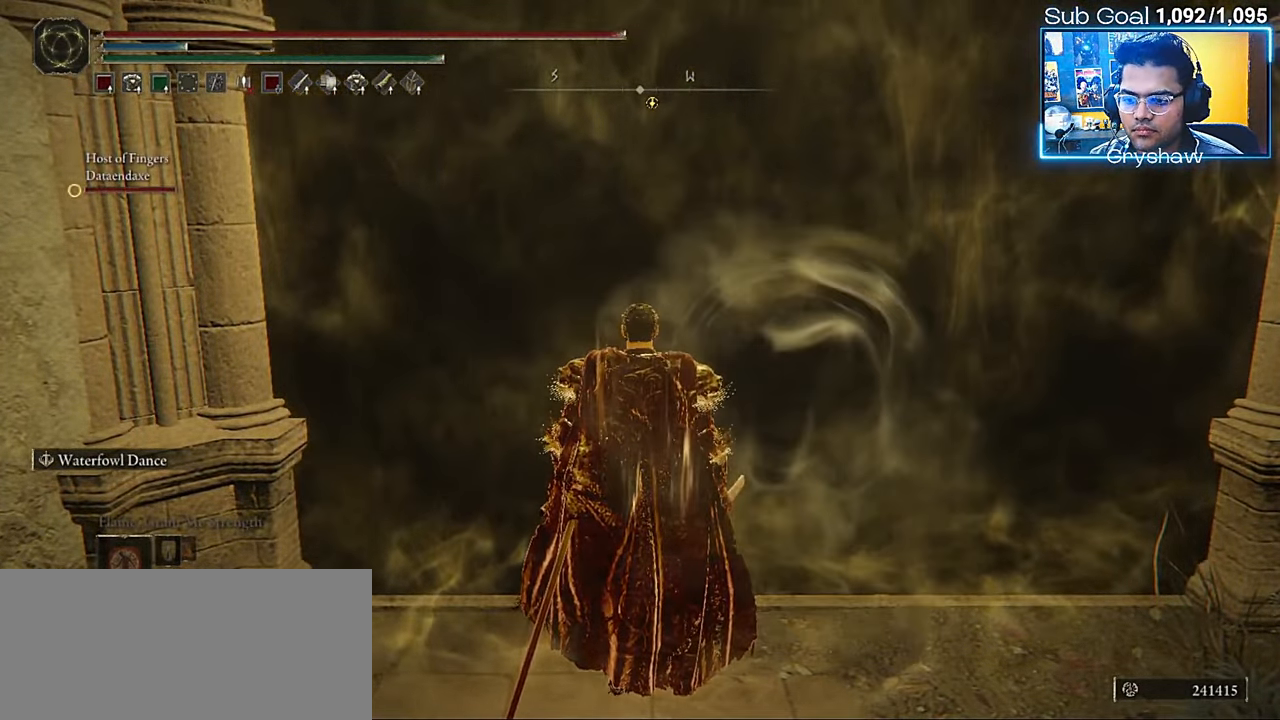
{"keys": [], "mouse": [], "events": []}
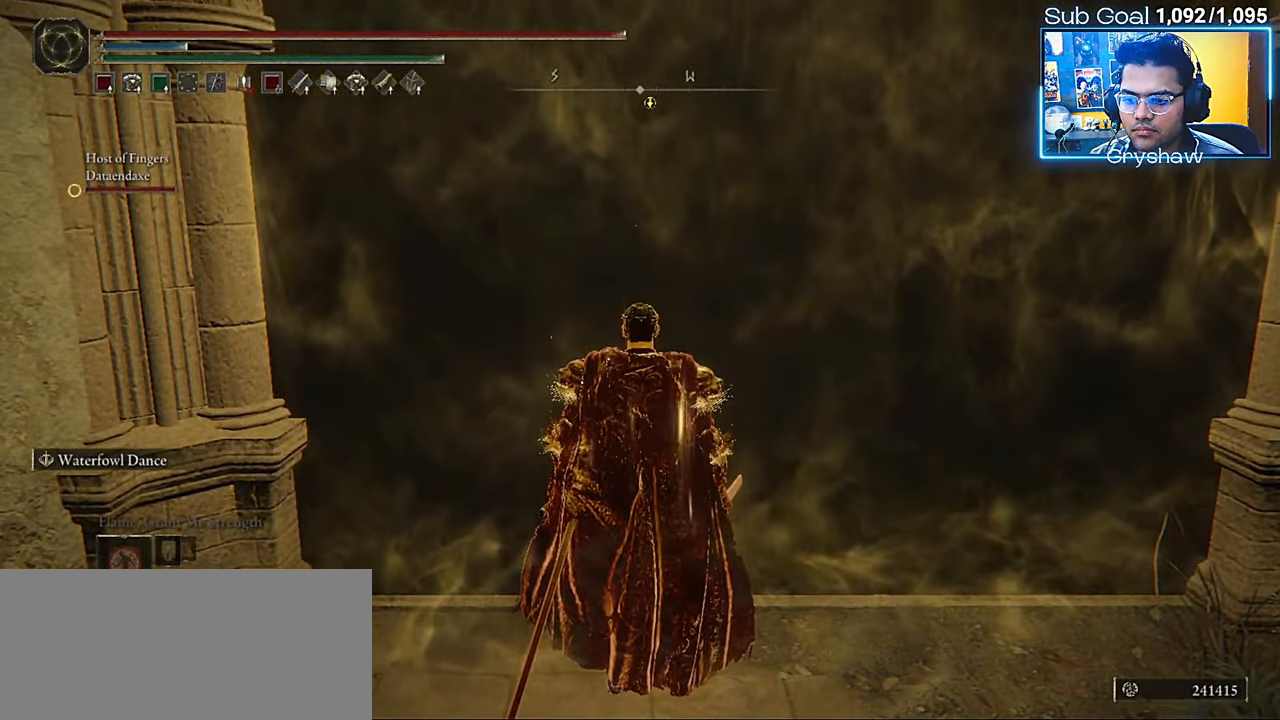
{"keys": [], "mouse": [], "events": []}
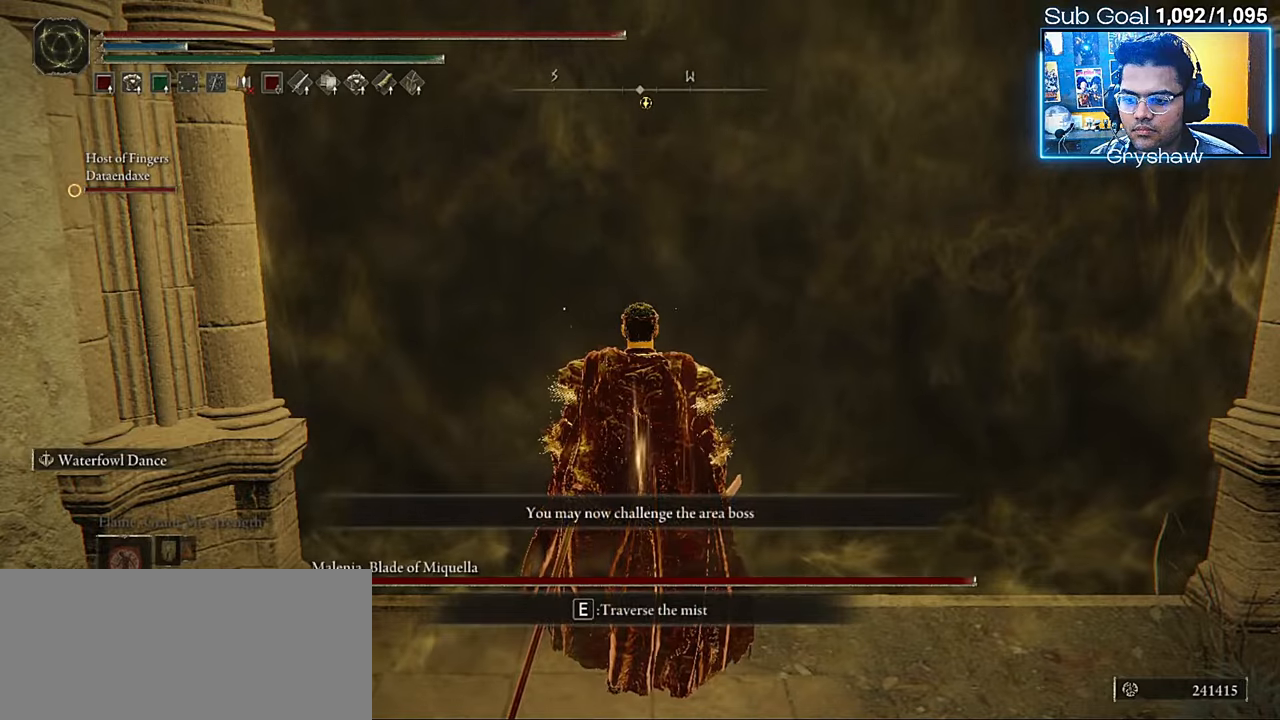
{"keys": [], "mouse": [], "events": [[367, "r", "down"], [484, "r", "up"]]}
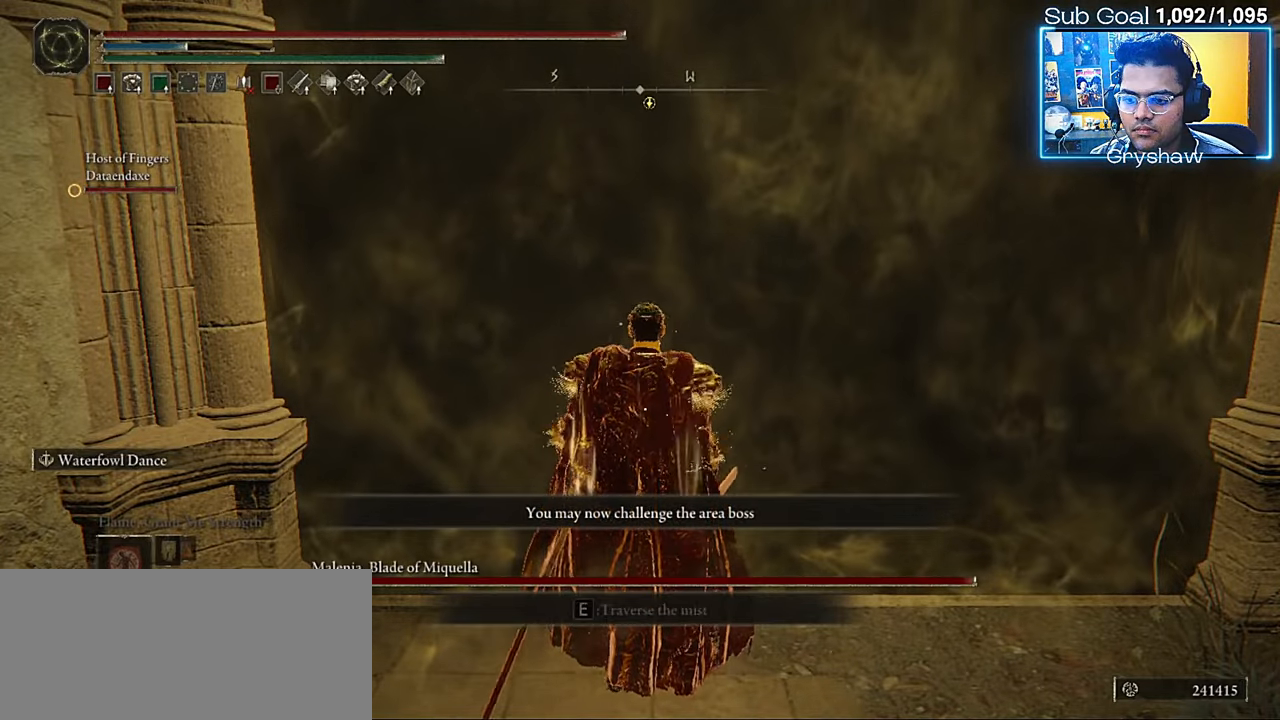
{"keys": [], "mouse": [], "events": []}
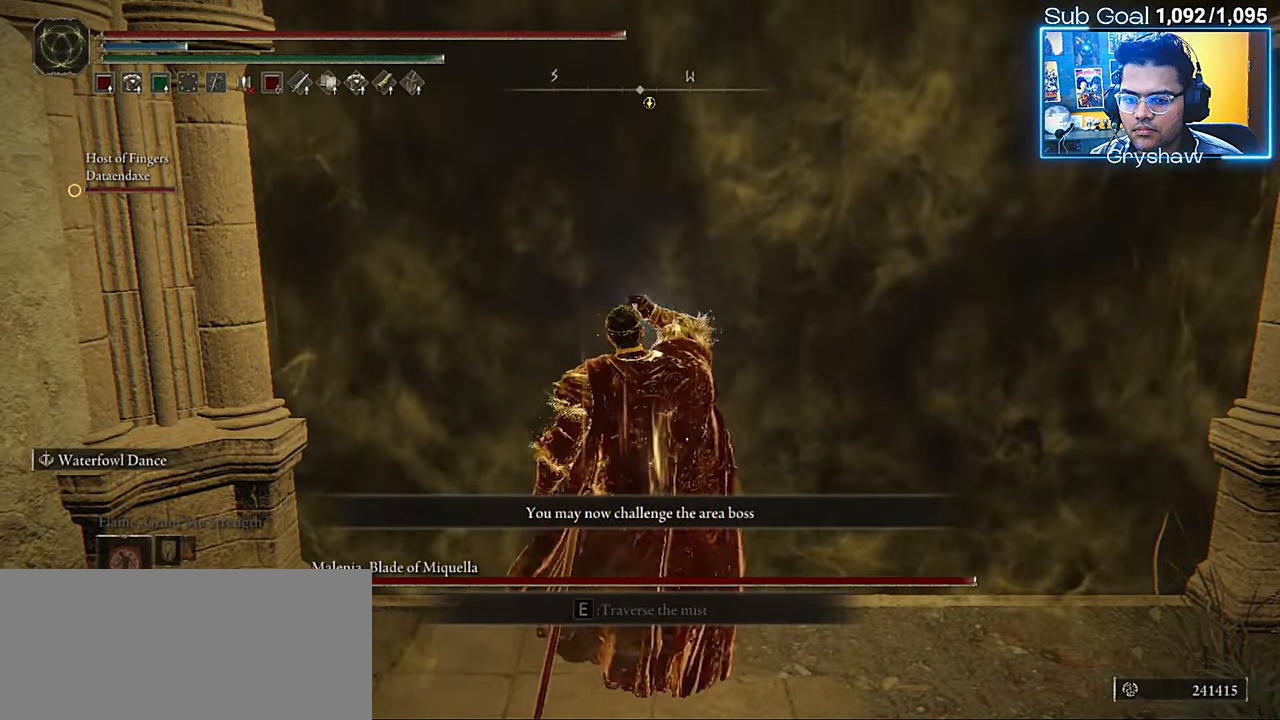
{"keys": ["w"], "mouse": [], "events": [[400, "w", "down"]]}
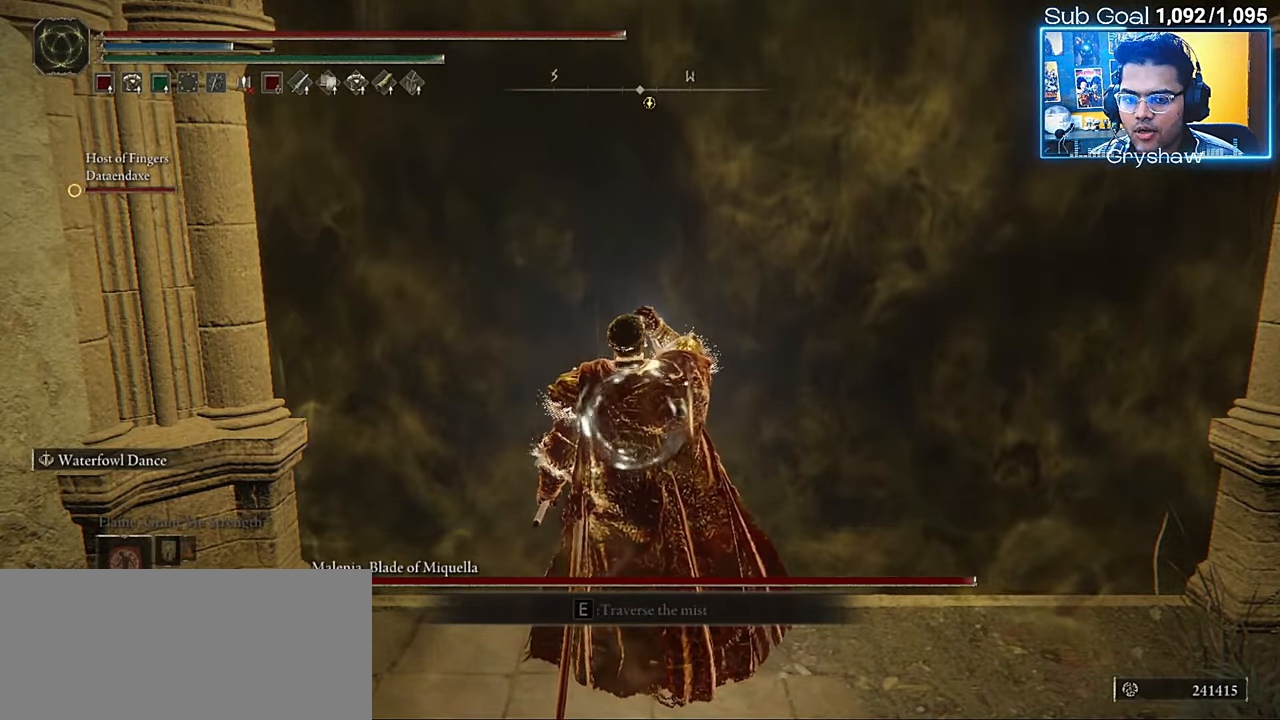
{"keys": ["e"], "mouse": [], "events": [[300, "w", "up"], [500, "e", "down"]]}
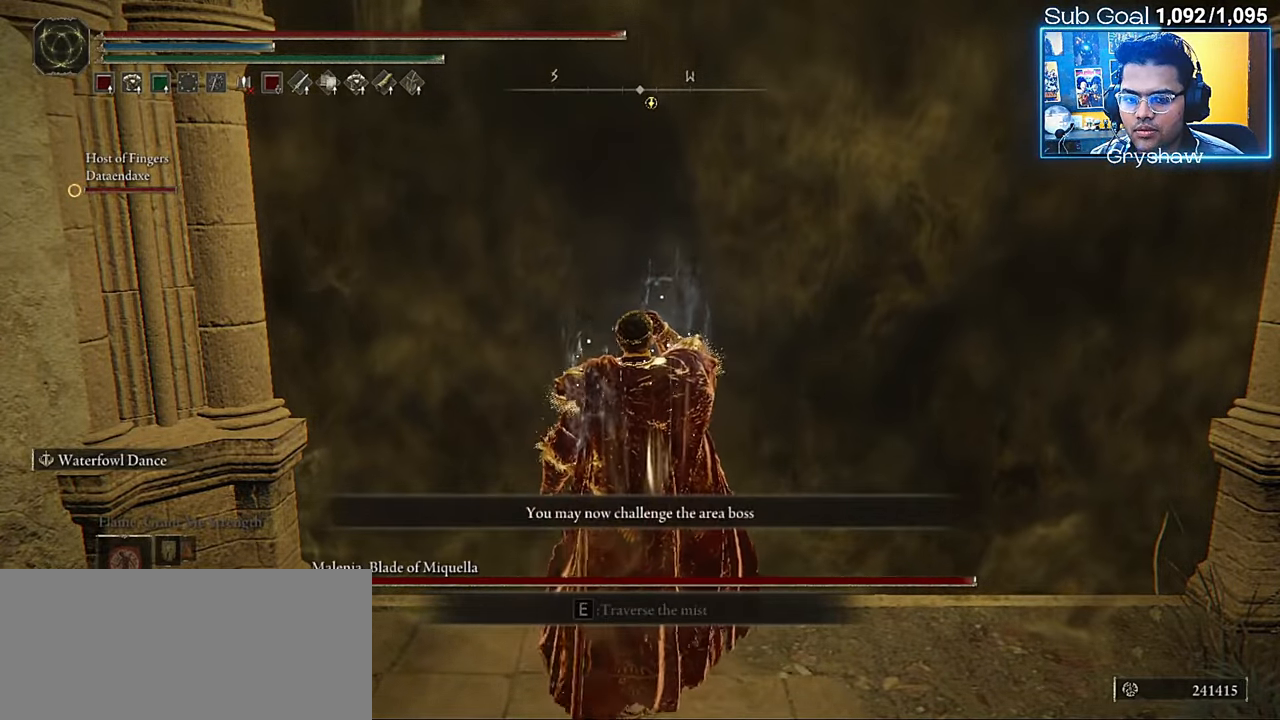
{"keys": ["w"], "mouse": [], "events": [[150, "e", "up"], [300, "w", "down"]]}
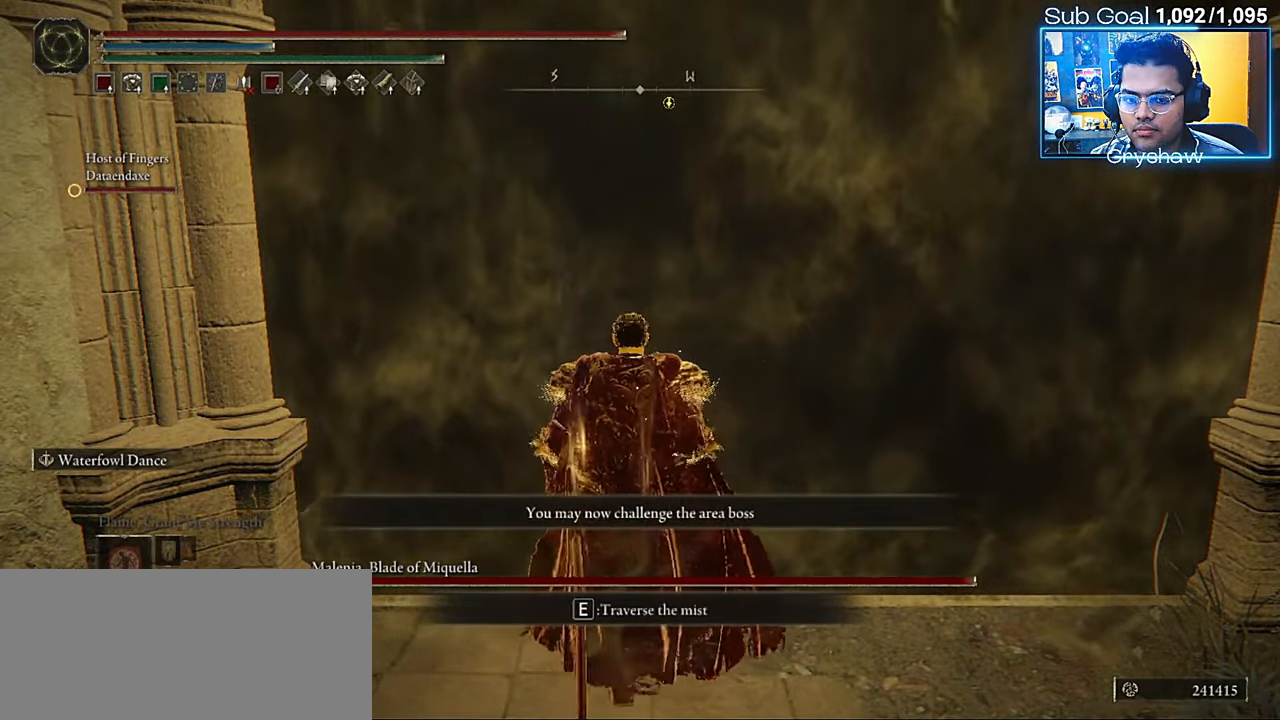
{"keys": ["w"], "mouse": [], "events": [[100, "e", "down"], [217, "e", "up"]]}
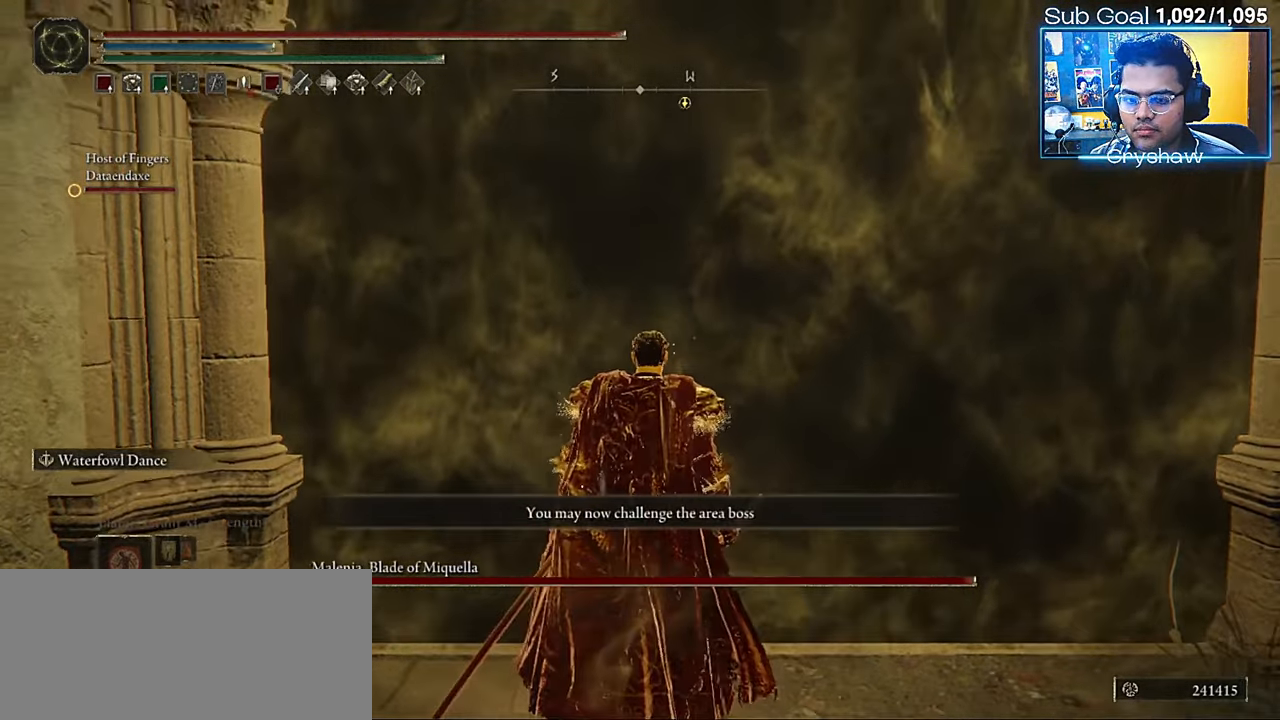
{"keys": ["w"], "mouse": [], "events": []}
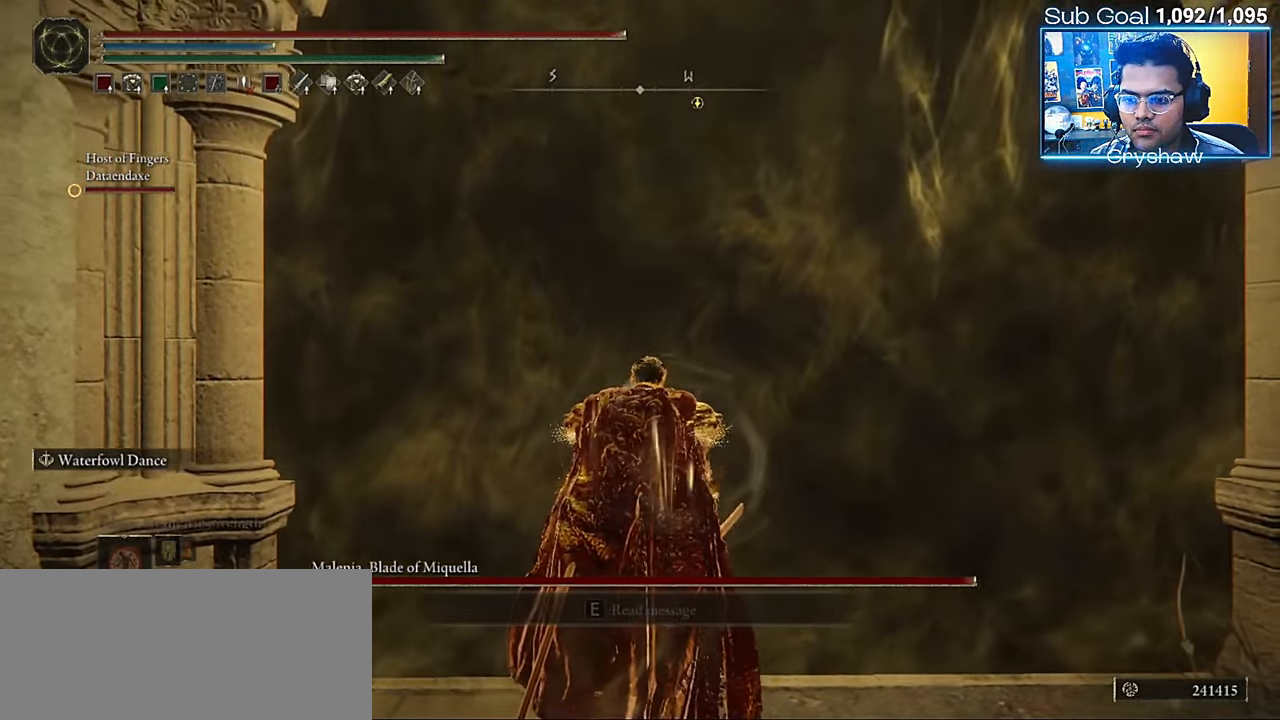
{"keys": ["w"], "mouse": [], "events": []}
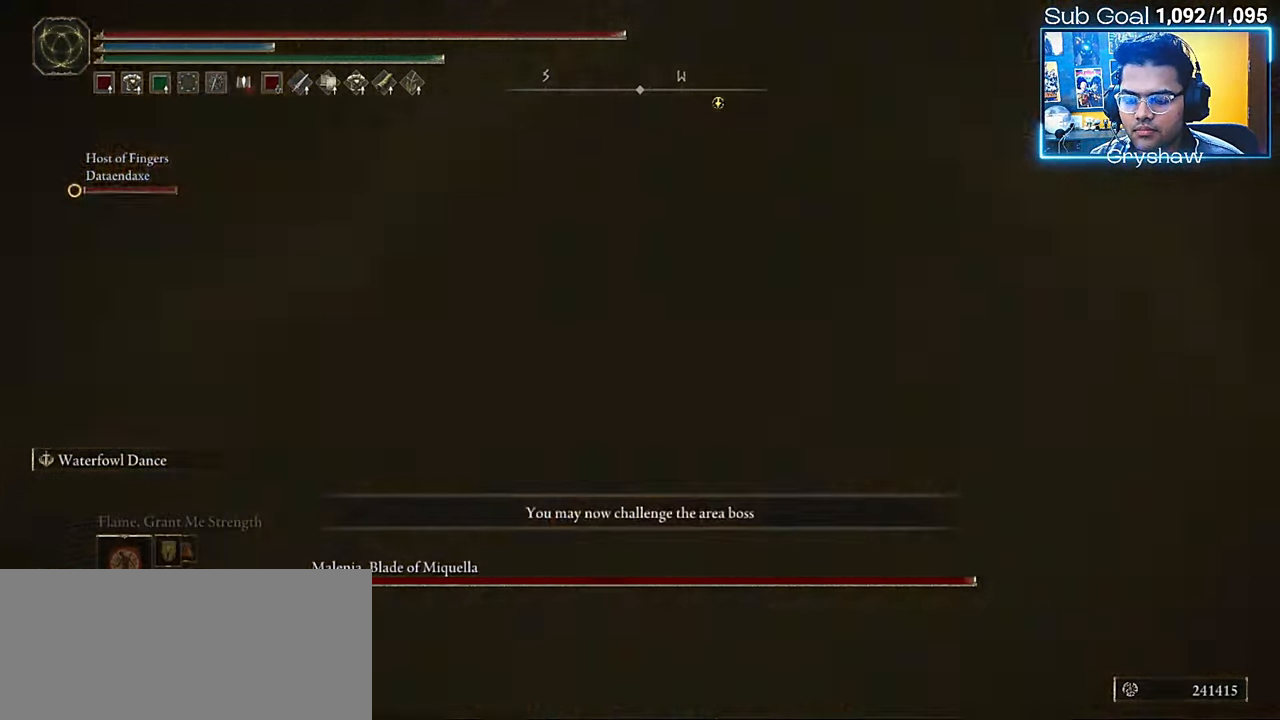
{"keys": ["shift", "w"], "mouse": [], "events": [[434, "shift", "down"]]}
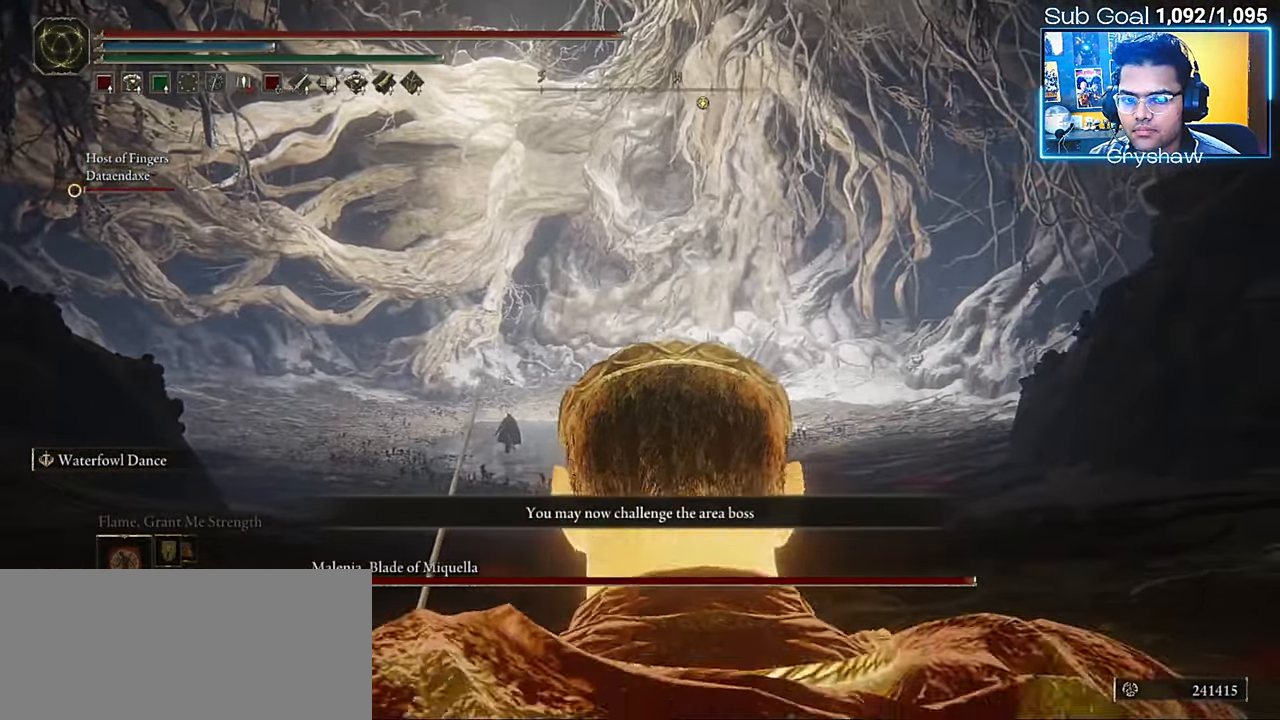
{"keys": ["shift", "w"], "mouse": [], "events": []}